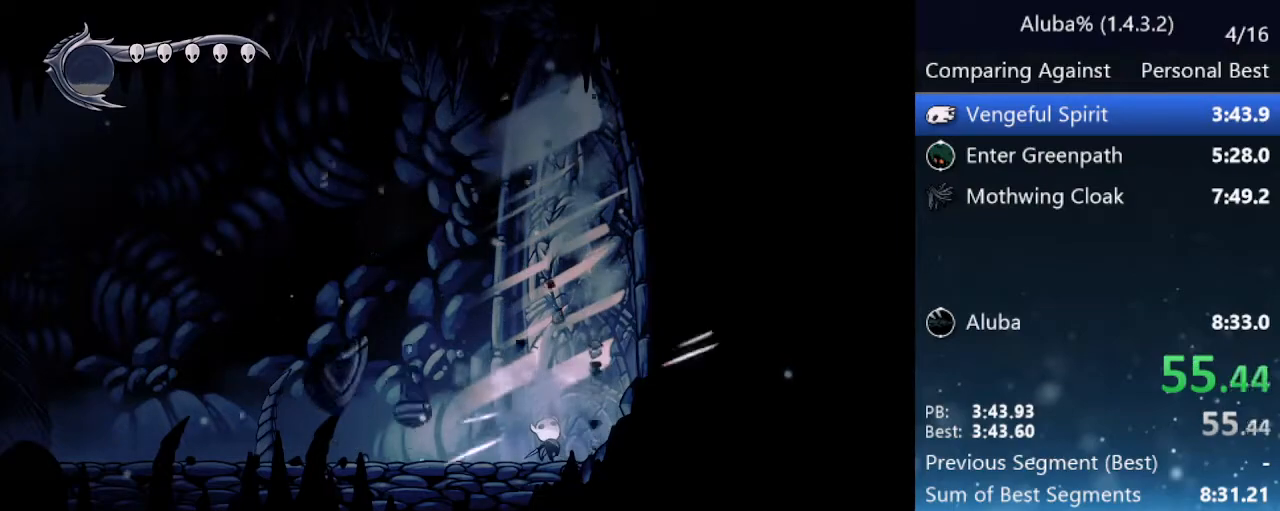
Gameplay with keyboard; each line is a JSON object with the keys held at the frame after it. "events" lists presses ("down") and releases ("up") of "cast", "cdash", "dash", "dnail", "down", "focus", "jump", "left", "menu", "nail", "pause", "right" and "up" between this image and that frame as [ms after this image, input, new state], when the widget could be followed in between. No other keys are recorded. Mouse input is not recorded. Key names are as the overlay labels them; some are game actions (e.g. jump) rather than physical keys.
{"keys": ["right", "up"], "events": [[17, "nail", "up"], [200, "nail", "down"], [450, "nail", "up"]]}
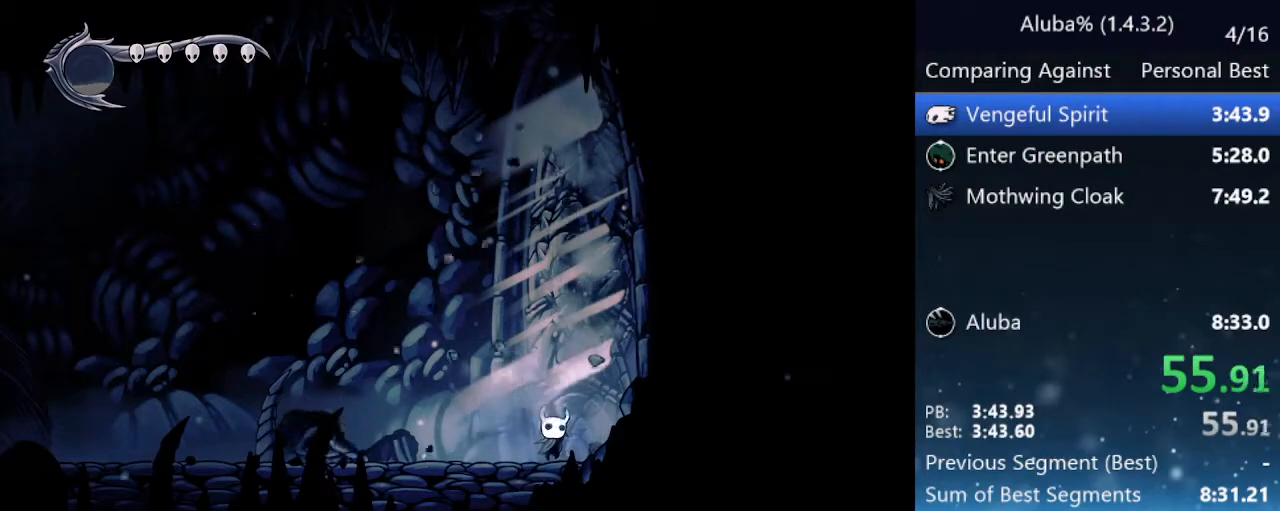
{"keys": ["right", "up"], "events": [[133, "nail", "down"], [317, "nail", "up"]]}
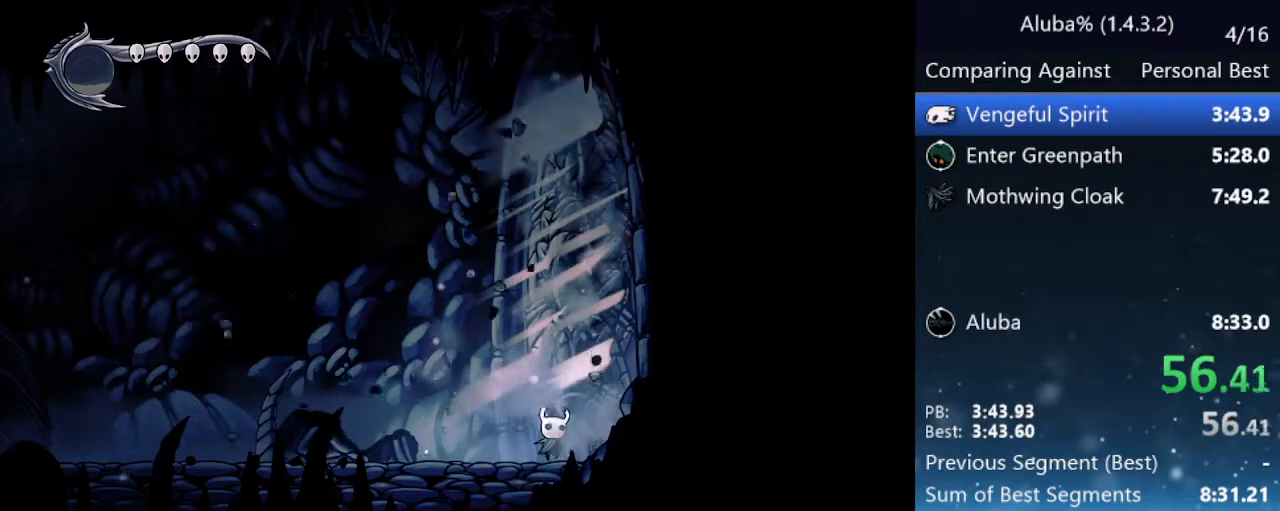
{"keys": ["nail", "right", "up"], "events": [[50, "nail", "down"], [183, "nail", "up"], [417, "nail", "down"]]}
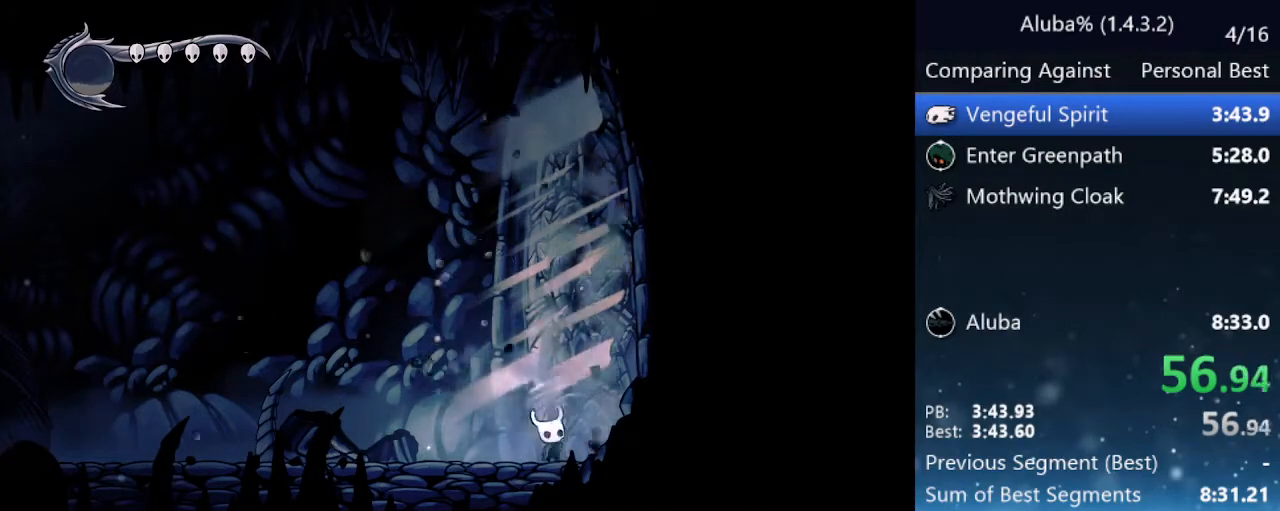
{"keys": ["right", "up"], "events": [[117, "nail", "up"]]}
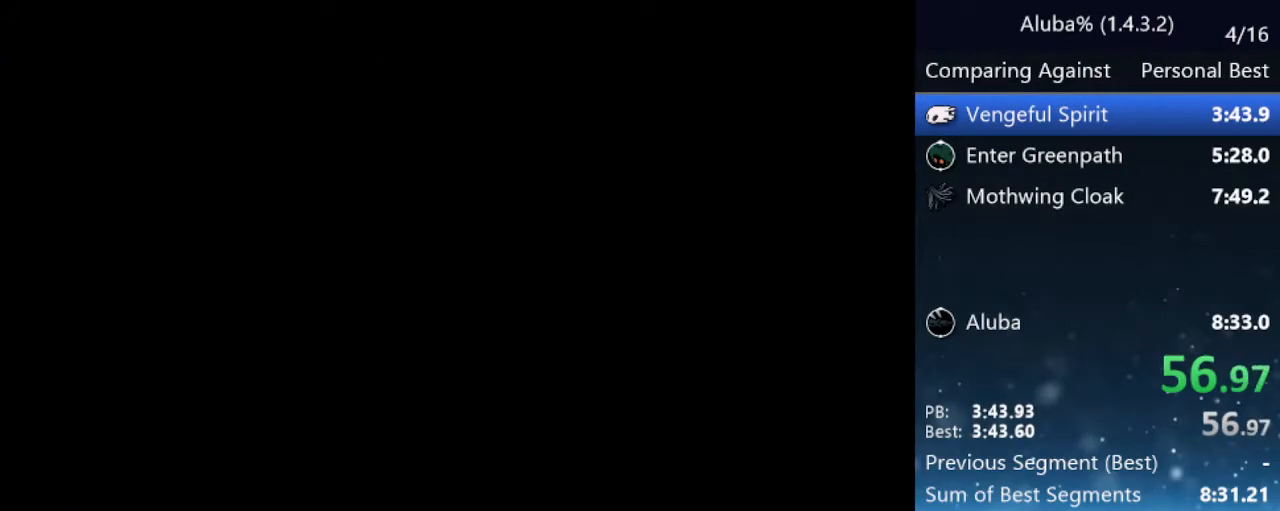
{"keys": ["jump", "nail", "right", "up"], "events": [[167, "up", "up"], [317, "right", "up"], [417, "jump", "down"], [450, "right", "down"], [500, "nail", "down"], [500, "up", "down"]]}
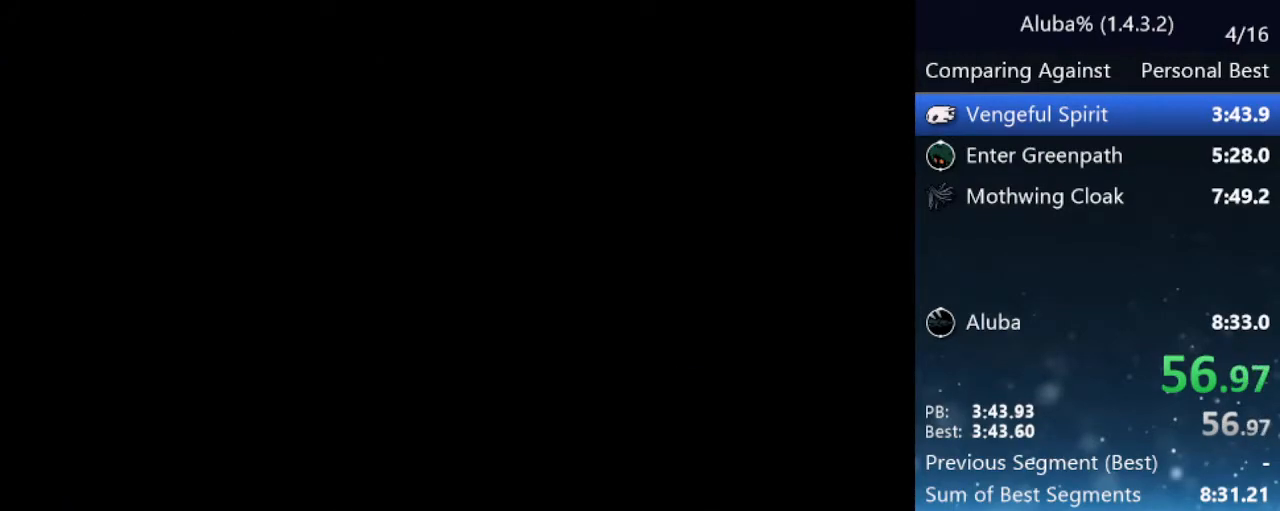
{"keys": ["right"], "events": [[50, "jump", "up"], [133, "nail", "up"], [133, "up", "up"], [233, "jump", "down"], [233, "up", "down"], [283, "nail", "down"], [333, "jump", "up"], [333, "right", "up"], [333, "up", "up"], [417, "nail", "up"], [417, "right", "down"]]}
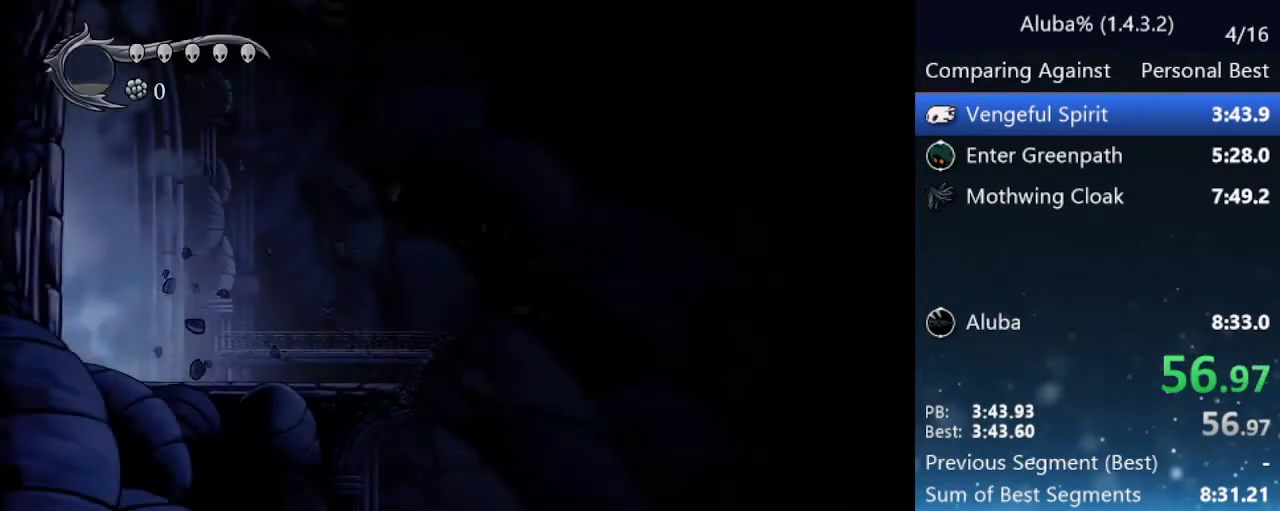
{"keys": ["nail", "right", "up"], "events": [[17, "jump", "down"], [17, "up", "down"], [67, "nail", "down"], [150, "jump", "up"], [150, "up", "up"], [217, "nail", "up"], [267, "up", "down"], [317, "jump", "down"], [400, "nail", "down"], [400, "up", "up"], [433, "jump", "up"], [483, "up", "down"]]}
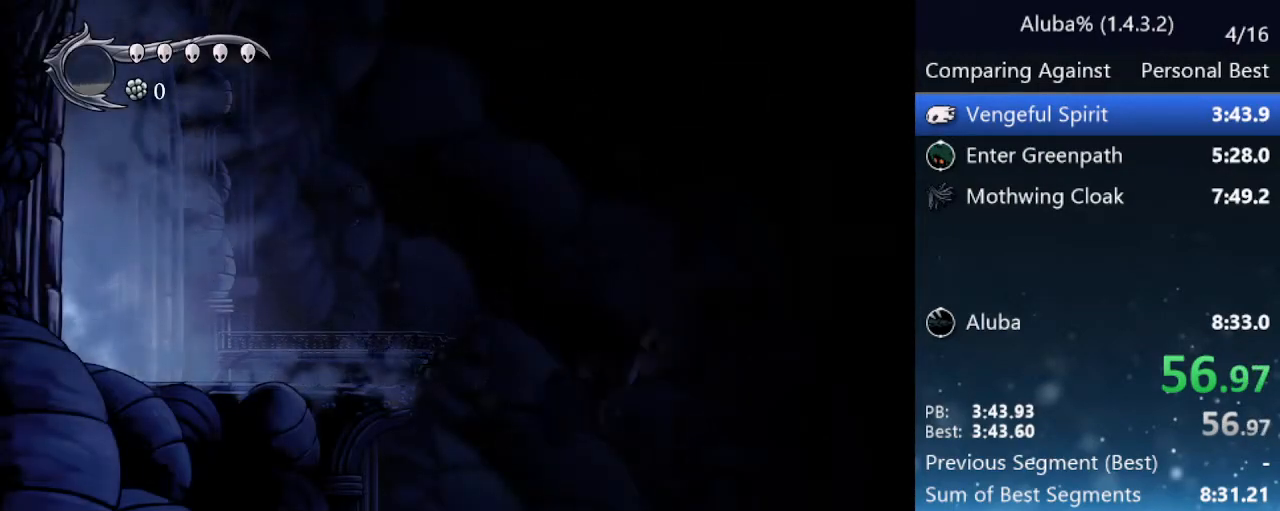
{"keys": ["jump", "nail", "right", "up"], "events": [[33, "nail", "up"], [83, "jump", "down"], [133, "up", "up"], [183, "nail", "down"], [233, "up", "down"], [283, "jump", "up"], [333, "nail", "up"], [367, "up", "up"], [450, "jump", "down"], [500, "nail", "down"], [500, "up", "down"]]}
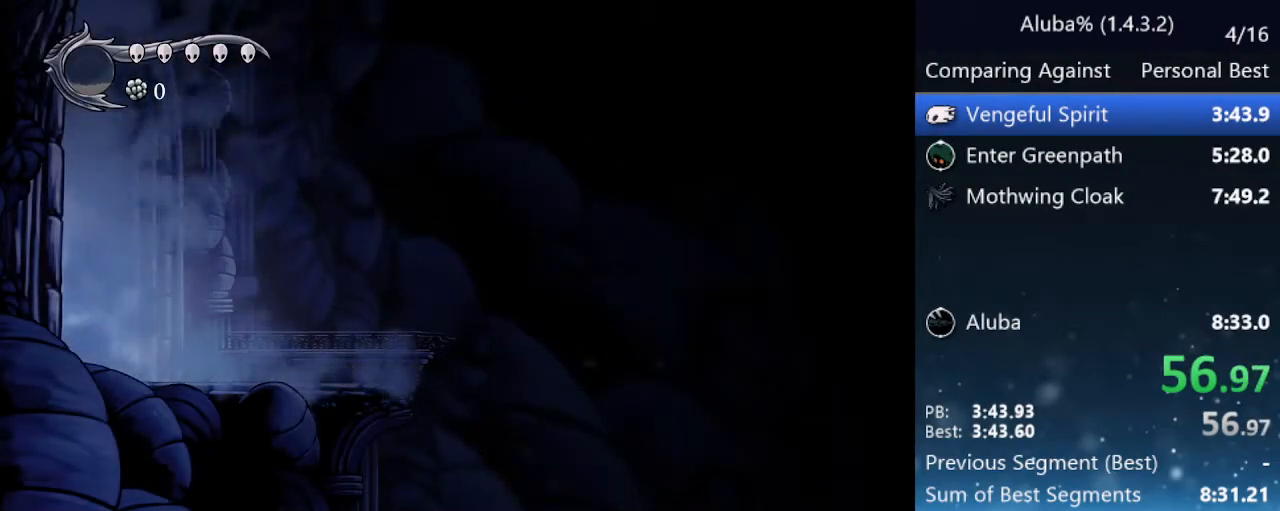
{"keys": ["right", "up"], "events": [[50, "jump", "up"], [100, "up", "up"], [200, "nail", "up"], [200, "up", "down"], [233, "jump", "down"], [333, "nail", "down"], [333, "up", "up"], [383, "jump", "up"], [433, "up", "down"], [483, "nail", "up"]]}
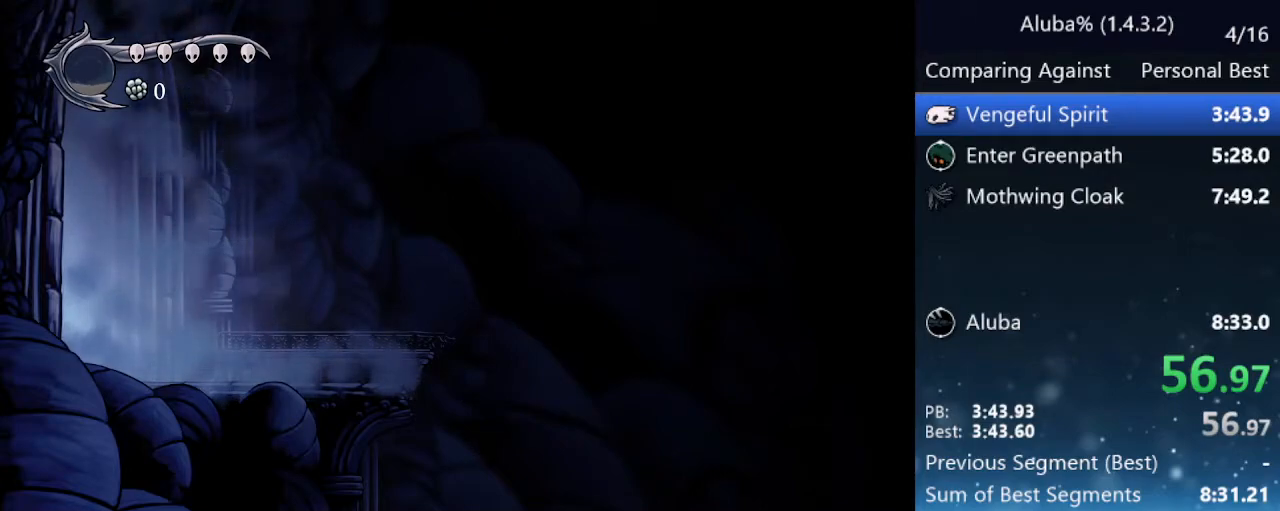
{"keys": ["right"], "events": [[33, "up", "up"], [67, "jump", "down"], [150, "nail", "down"], [150, "up", "down"], [200, "jump", "up"], [300, "nail", "up"], [300, "up", "up"], [400, "jump", "down"], [450, "jump", "up"]]}
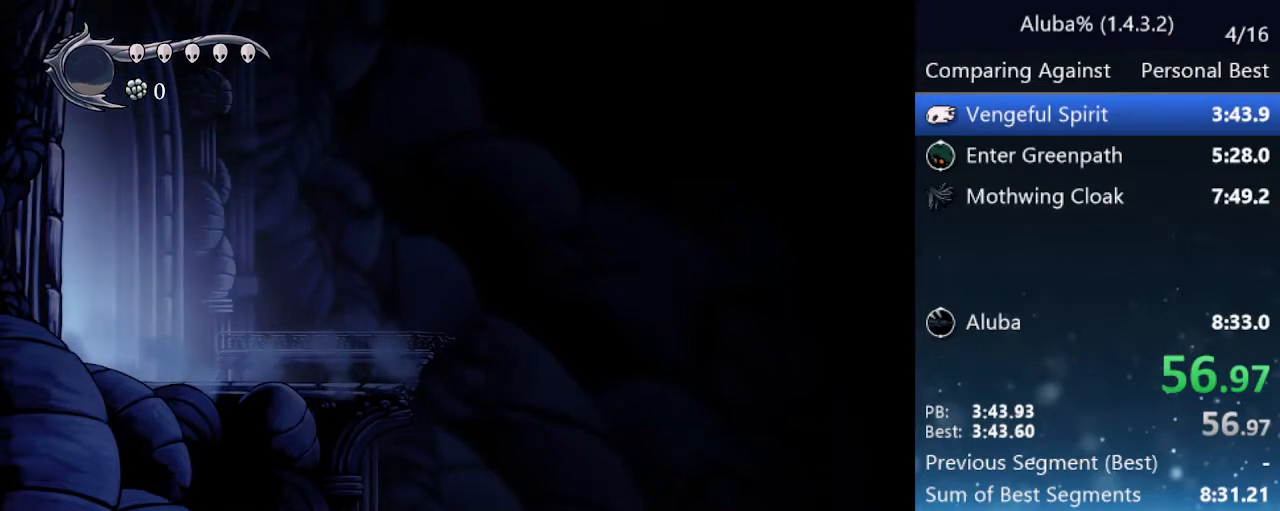
{"keys": ["right"], "events": [[183, "jump", "down"], [217, "nail", "down"], [267, "jump", "up"], [417, "nail", "up"], [417, "up", "down"], [500, "up", "up"]]}
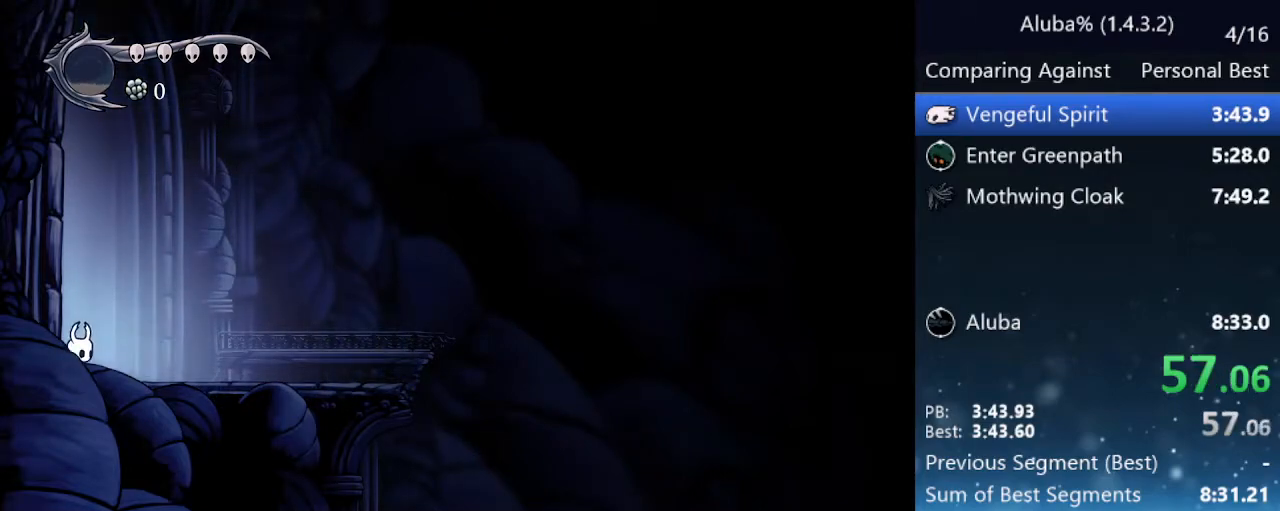
{"keys": ["nail", "right"], "events": [[50, "jump", "down"], [150, "nail", "down"], [200, "jump", "up"], [283, "nail", "up"], [433, "nail", "down"]]}
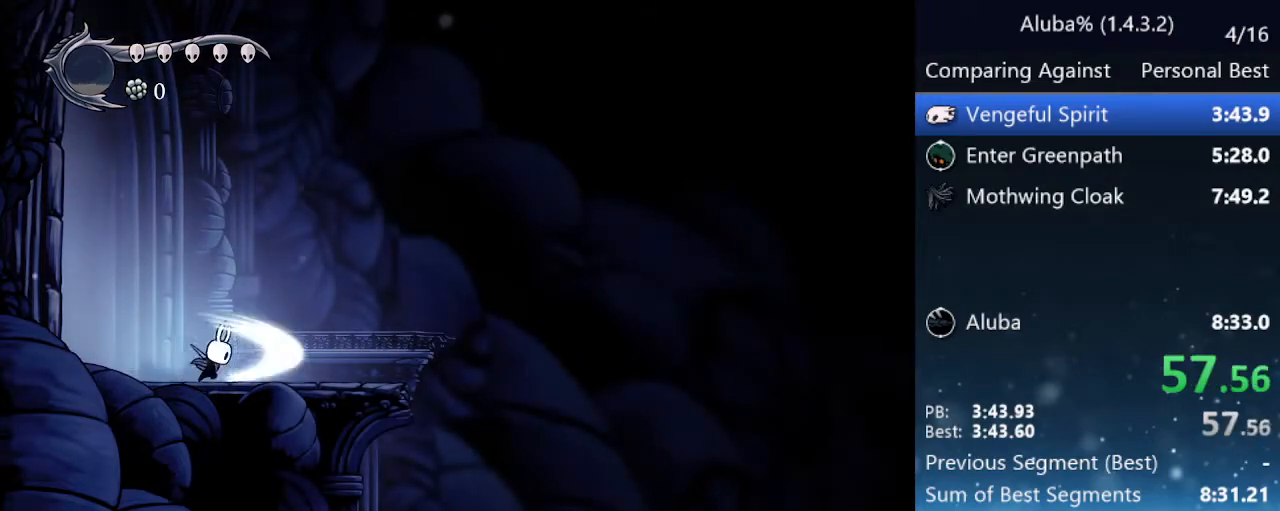
{"keys": ["nail", "right"], "events": [[117, "nail", "up"], [350, "nail", "down"]]}
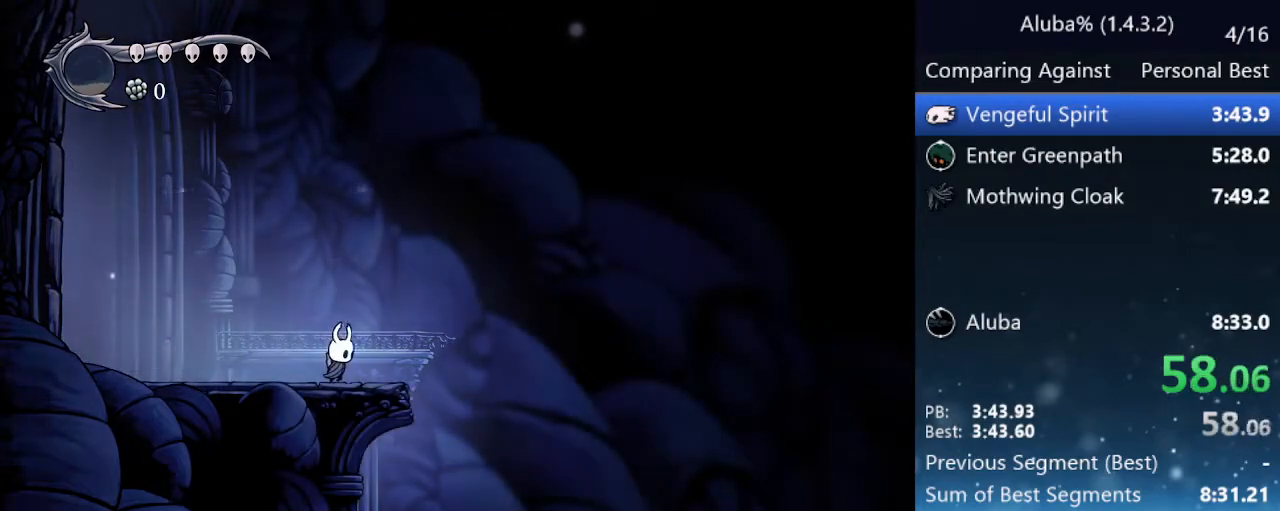
{"keys": ["right"], "events": [[33, "nail", "up"], [217, "nail", "down"], [417, "nail", "up"]]}
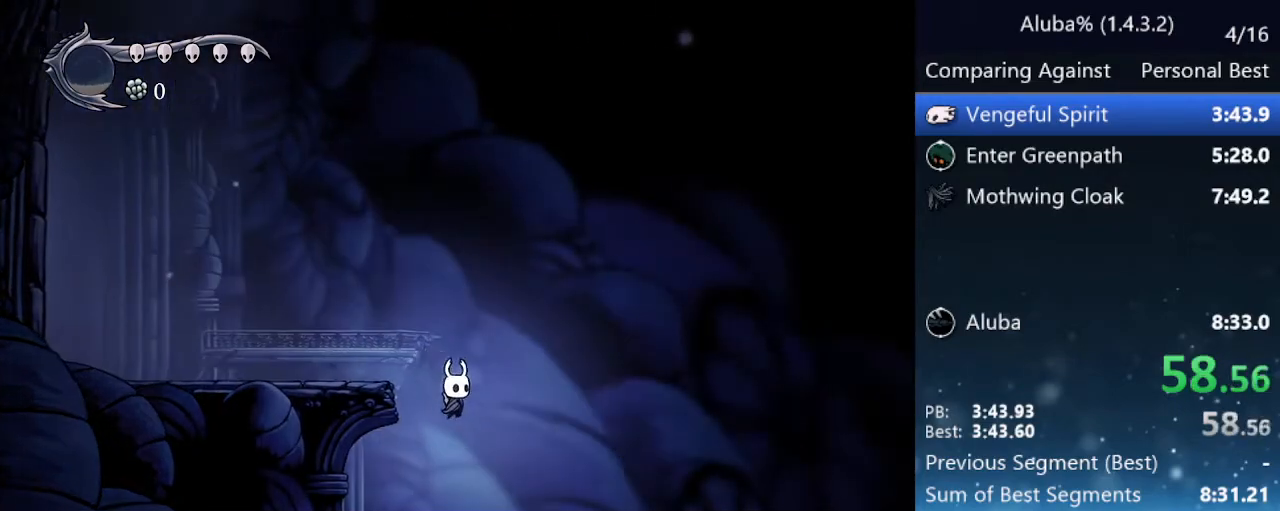
{"keys": ["right"], "events": [[150, "nail", "down"], [333, "nail", "up"]]}
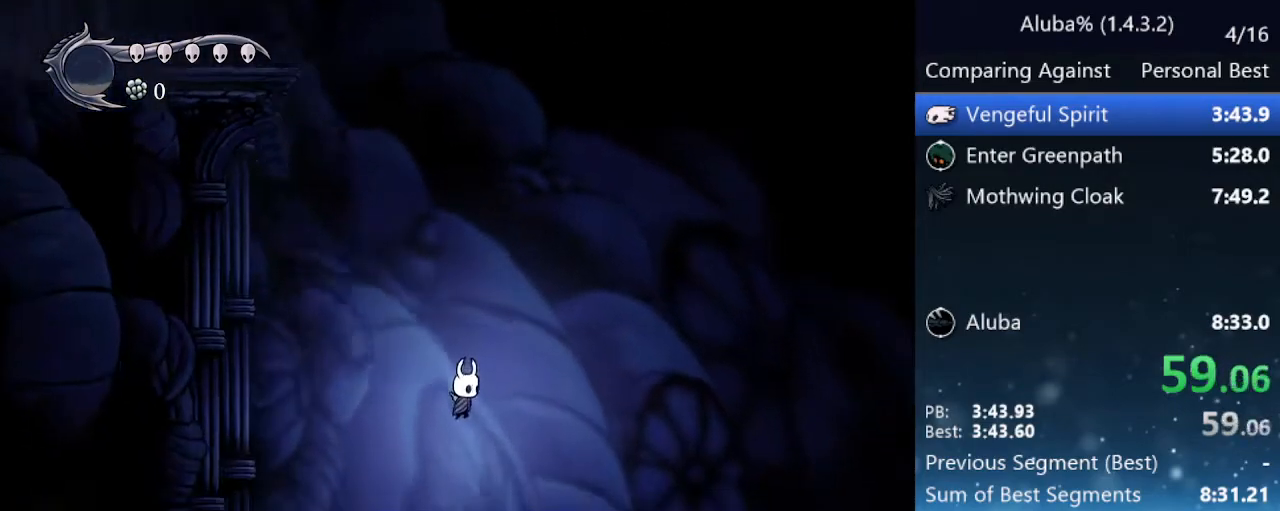
{"keys": ["nail", "right"], "events": [[67, "nail", "down"], [300, "nail", "up"], [483, "nail", "down"]]}
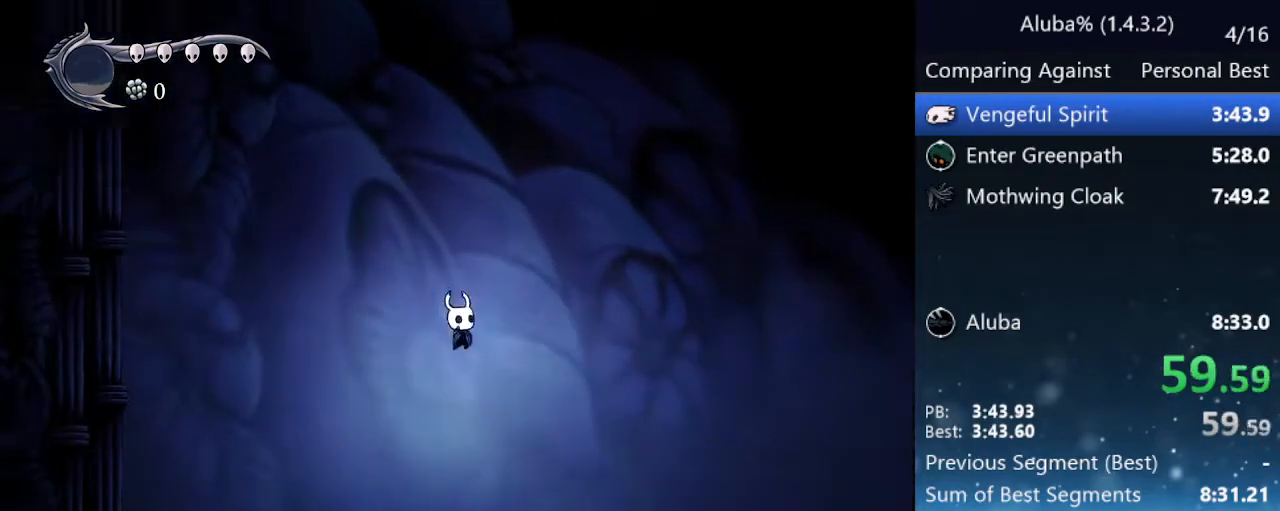
{"keys": ["nail", "right"], "events": [[167, "nail", "up"], [400, "nail", "down"]]}
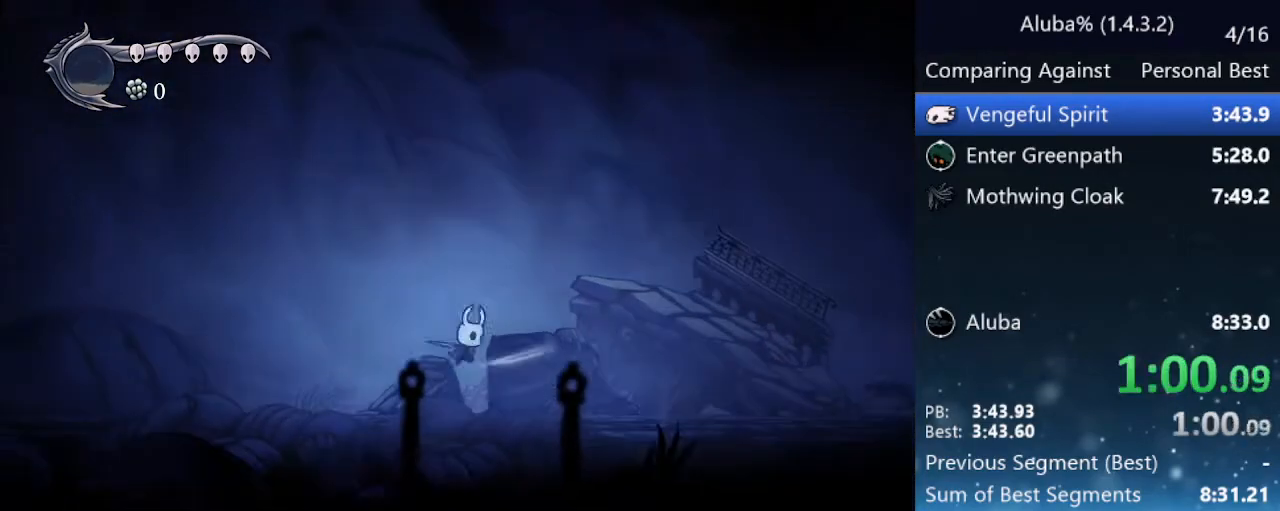
{"keys": ["right"], "events": [[100, "nail", "up"], [233, "jump", "down"], [333, "nail", "down"], [367, "jump", "up"], [483, "nail", "up"]]}
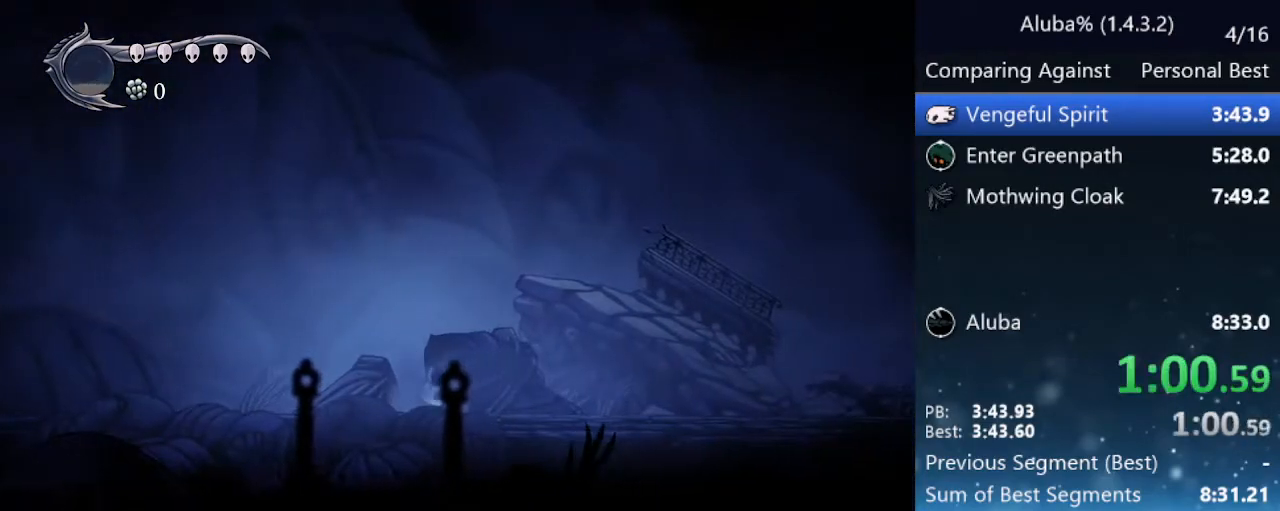
{"keys": ["right"], "events": [[17, "jump", "down"], [67, "nail", "down"], [117, "jump", "up"], [217, "nail", "up"]]}
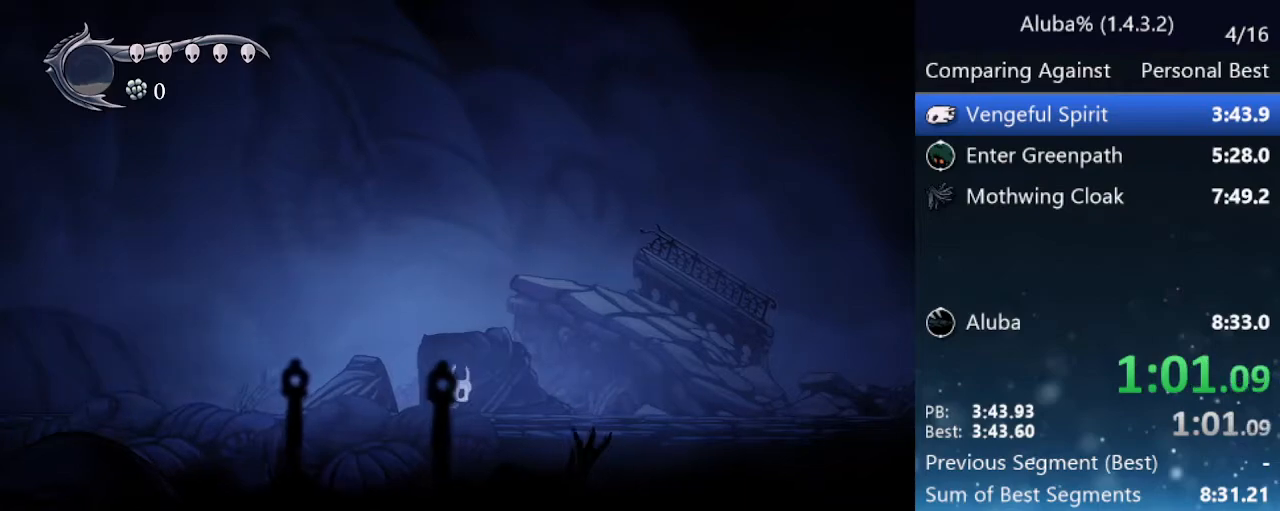
{"keys": ["nail", "right"], "events": [[83, "nail", "down"], [267, "nail", "up"], [500, "nail", "down"]]}
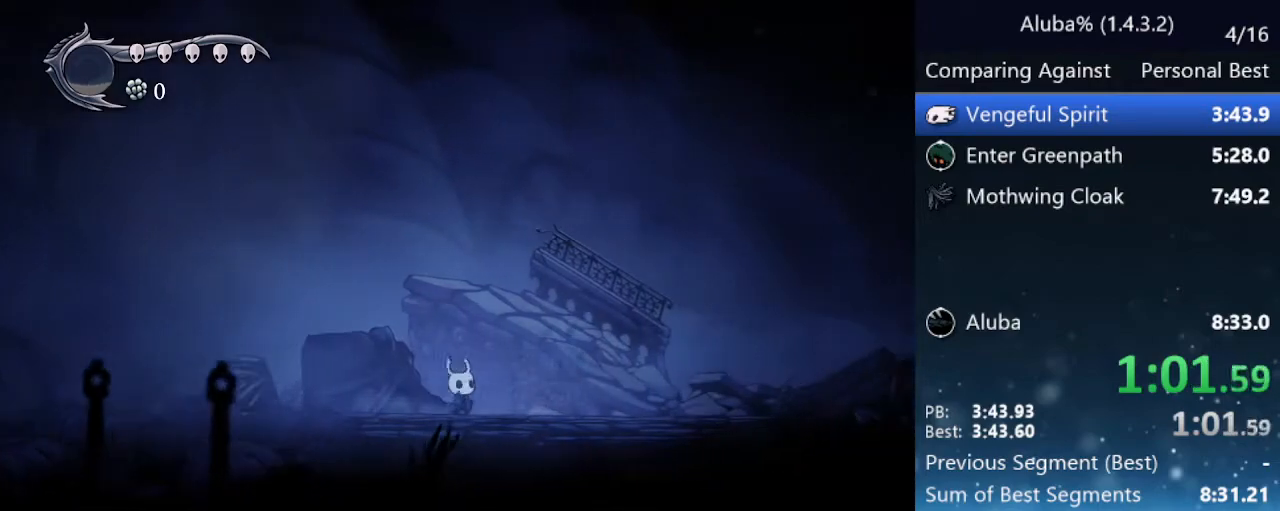
{"keys": ["nail", "right"], "events": [[200, "nail", "up"], [433, "nail", "down"]]}
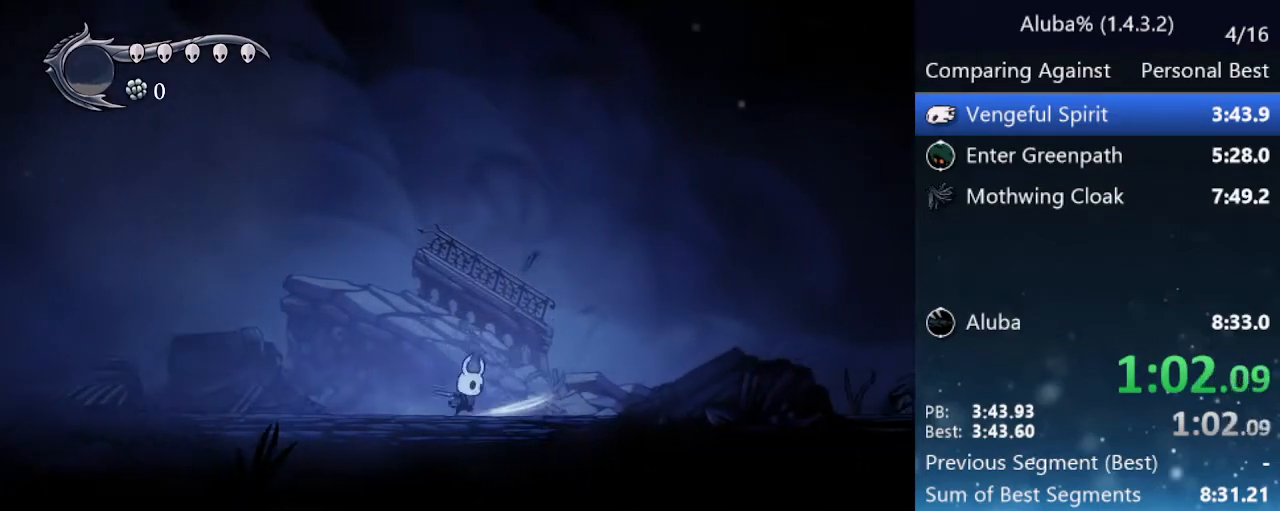
{"keys": ["nail", "right"], "events": [[117, "nail", "up"], [350, "nail", "down"]]}
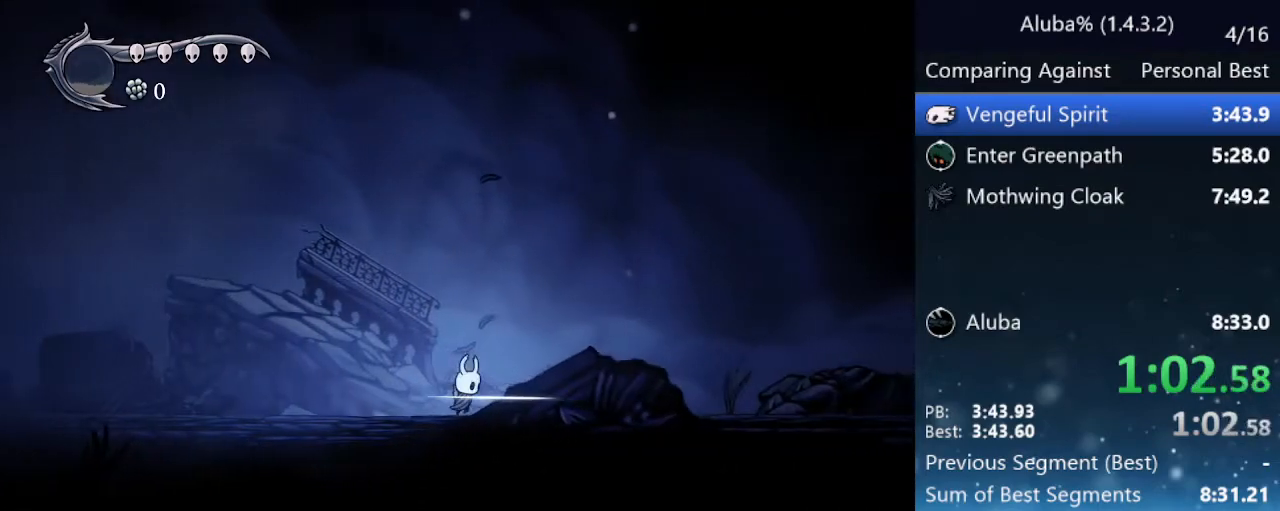
{"keys": ["right"], "events": [[33, "nail", "up"], [233, "nail", "down"], [450, "nail", "up"]]}
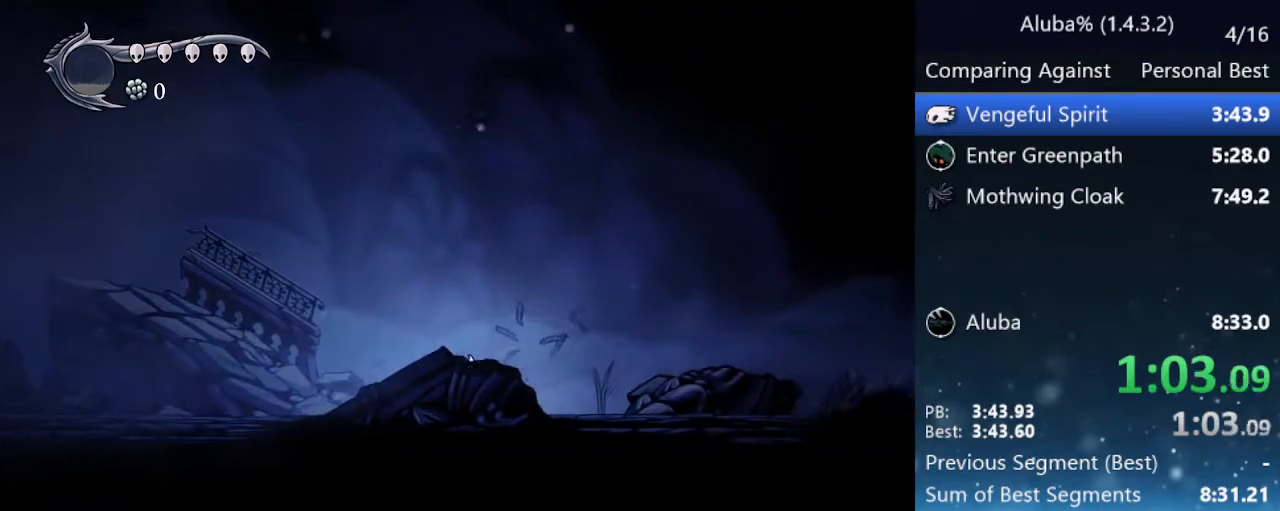
{"keys": ["right"], "events": [[150, "nail", "down"], [333, "nail", "up"]]}
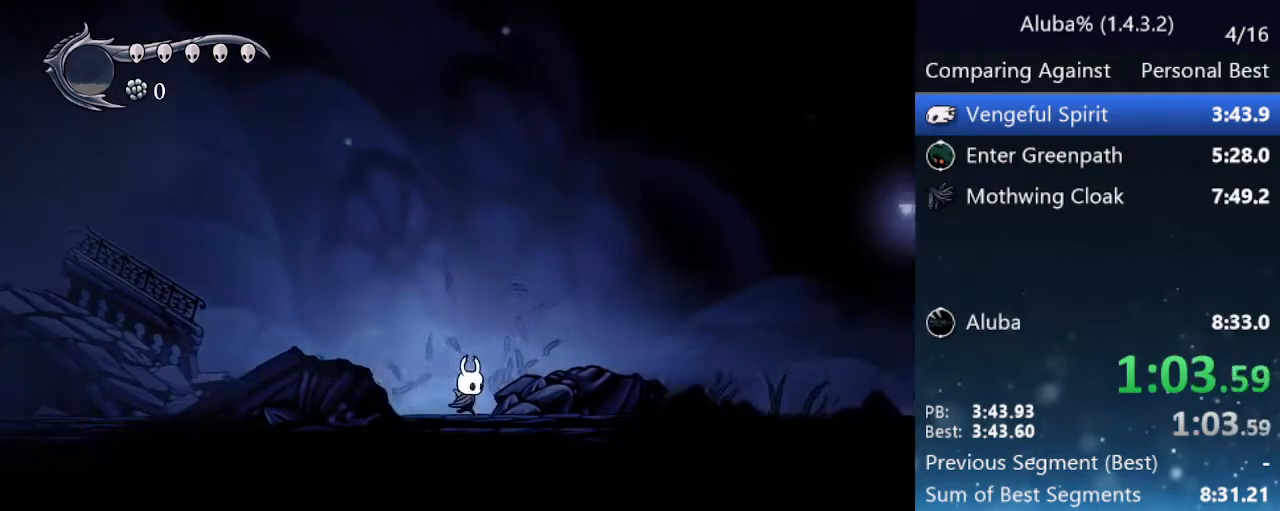
{"keys": ["nail", "right"], "events": [[67, "nail", "down"], [250, "nail", "up"], [500, "nail", "down"]]}
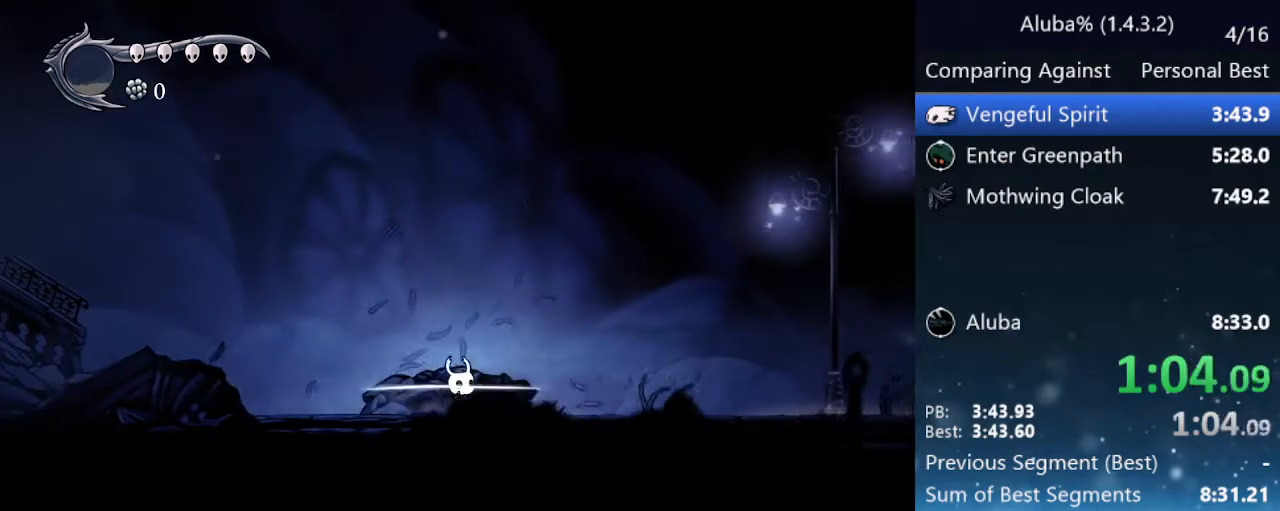
{"keys": ["nail", "right"], "events": [[167, "nail", "up"], [417, "nail", "down"]]}
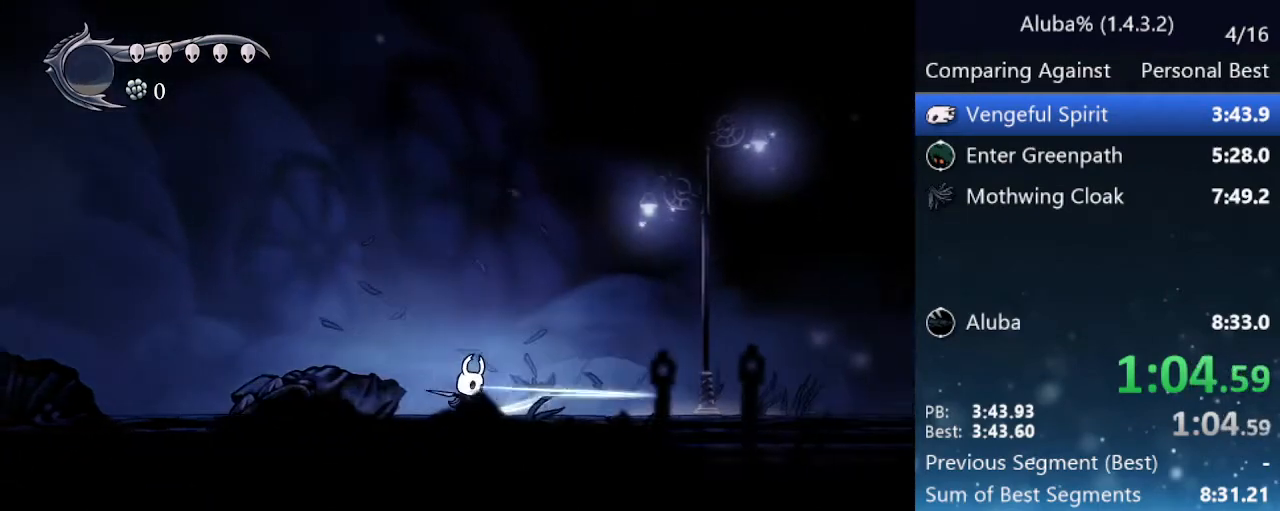
{"keys": ["nail", "right"], "events": [[100, "nail", "up"], [300, "nail", "down"]]}
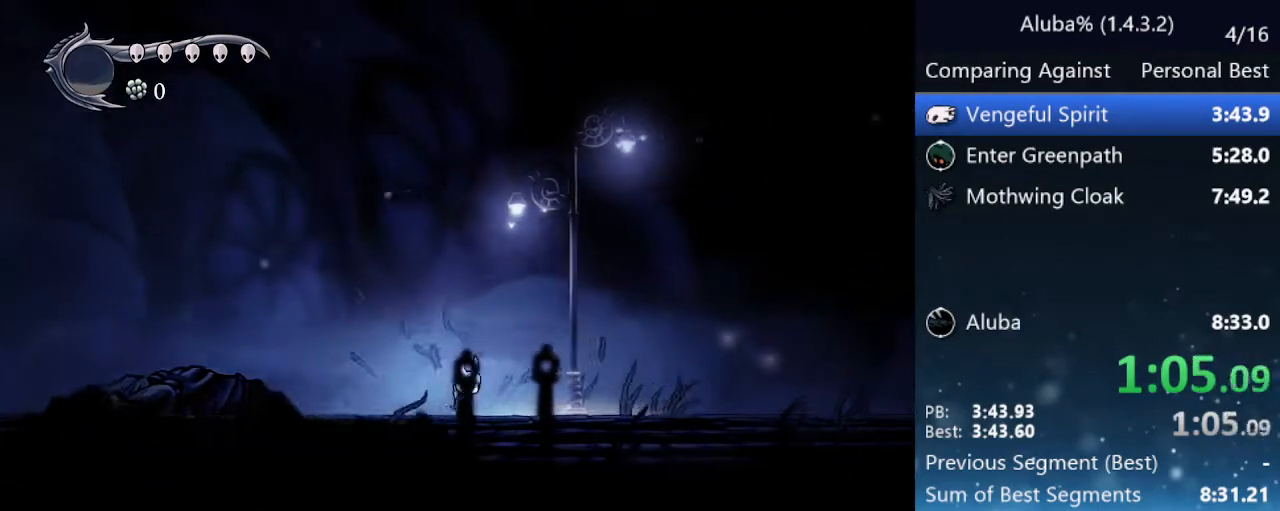
{"keys": ["right"], "events": [[33, "nail", "up"], [283, "nail", "down"], [400, "nail", "up"]]}
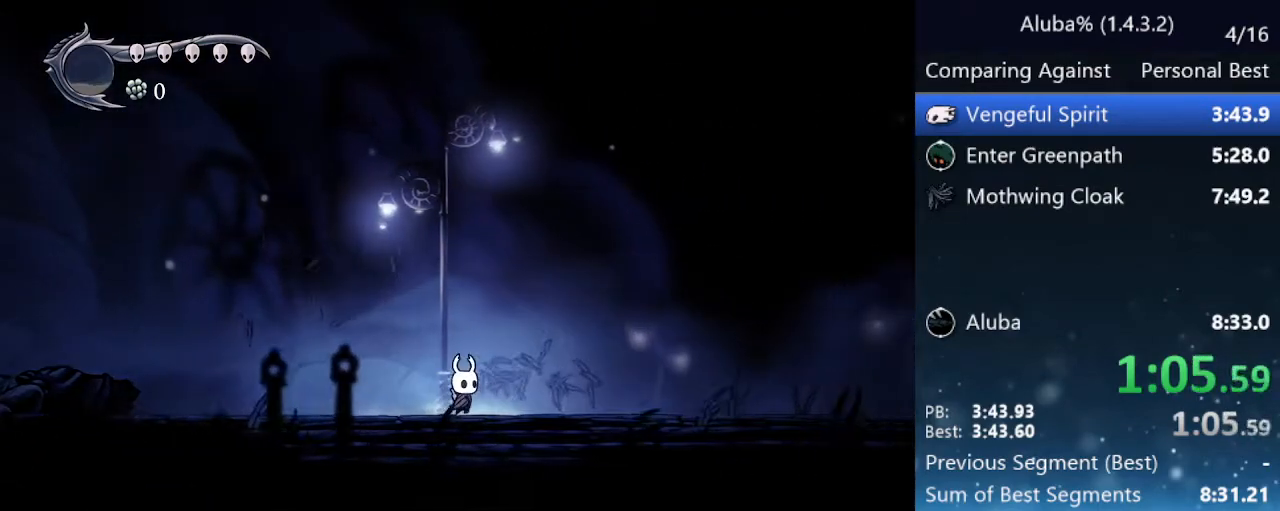
{"keys": ["right"], "events": [[150, "nail", "down"], [333, "nail", "up"]]}
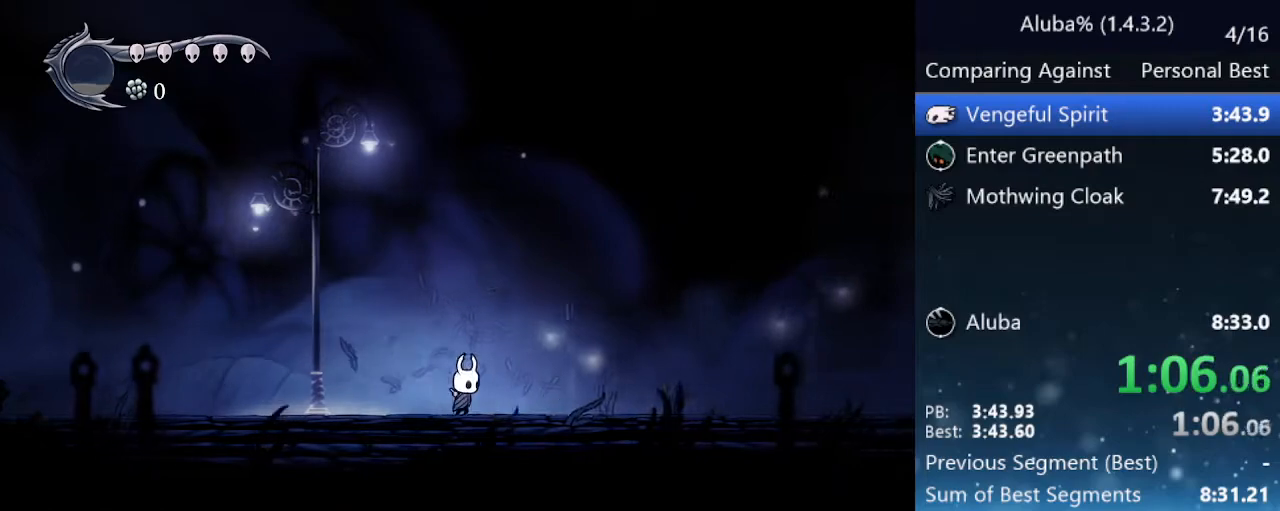
{"keys": ["nail", "right"], "events": [[67, "nail", "down"], [200, "nail", "up"], [450, "nail", "down"]]}
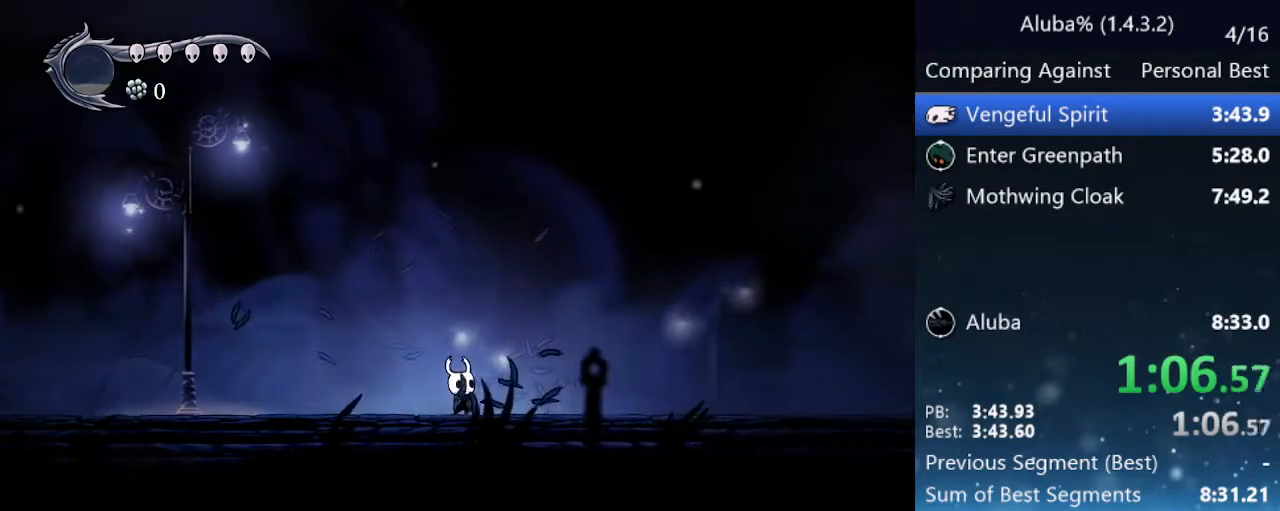
{"keys": ["jump", "right"], "events": [[183, "jump", "down"], [183, "nail", "up"]]}